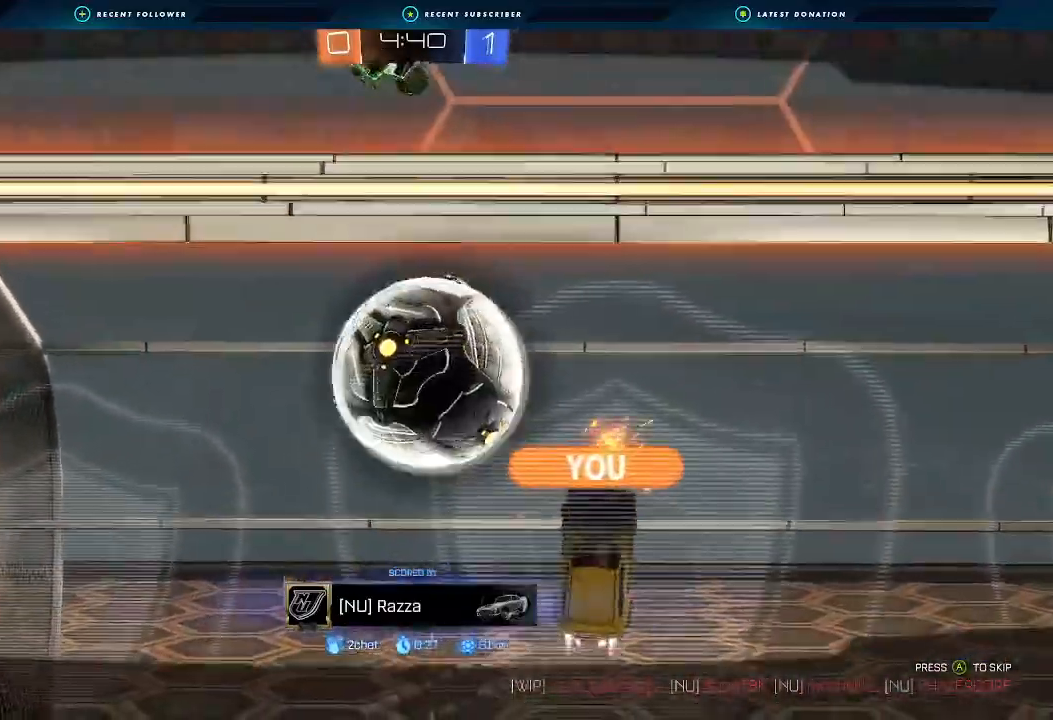
Gameplay with a controller (Xbox layout); each line is a JSON object with the inputs held at the frame after it. "events" lists button and stick changes between this image and that frame as [ms after this image, input, new state], when the widget could be followed in between. Not read: R3.
{"buttons": ["A", "X"], "left_stick": "center", "right_stick": "center", "events": [[400, "A", "down"], [433, "X", "down"]]}
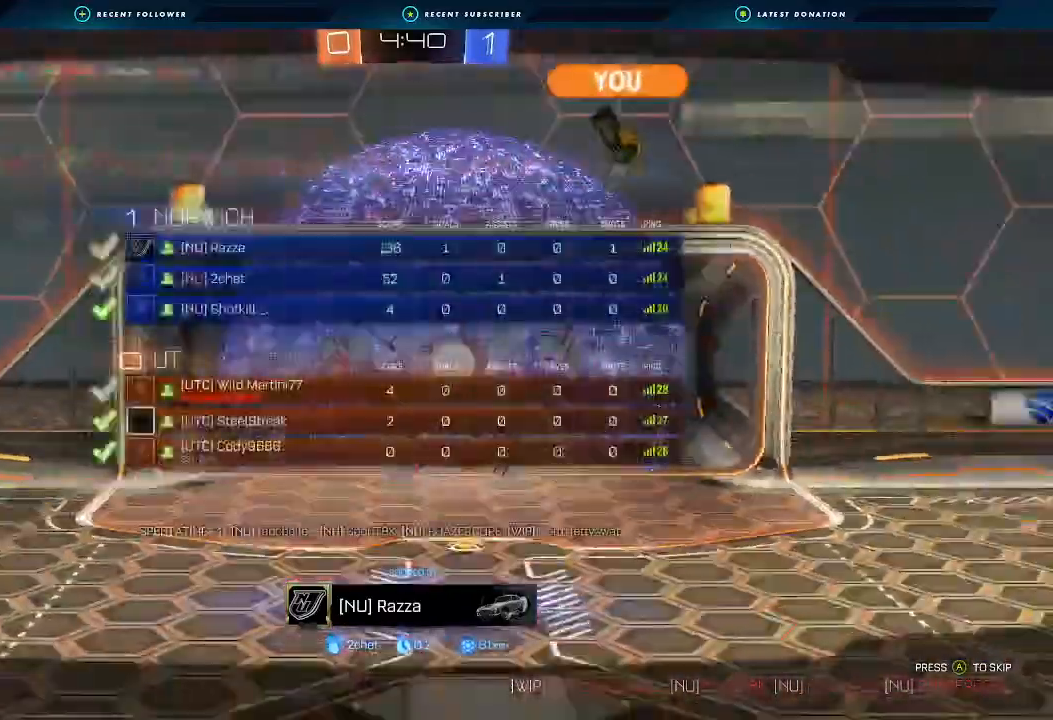
{"buttons": ["X", "R2"], "left_stick": "center", "right_stick": "center", "events": [[200, "R2", "down"], [333, "A", "up"]]}
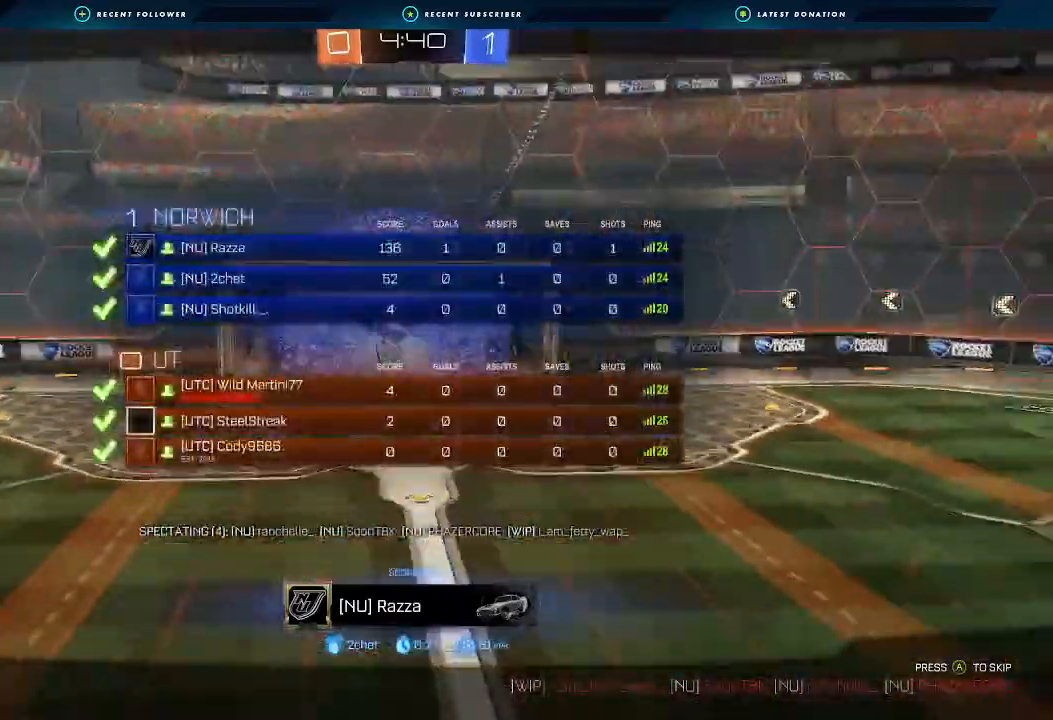
{"buttons": ["X", "R2"], "left_stick": "center", "right_stick": "center", "events": []}
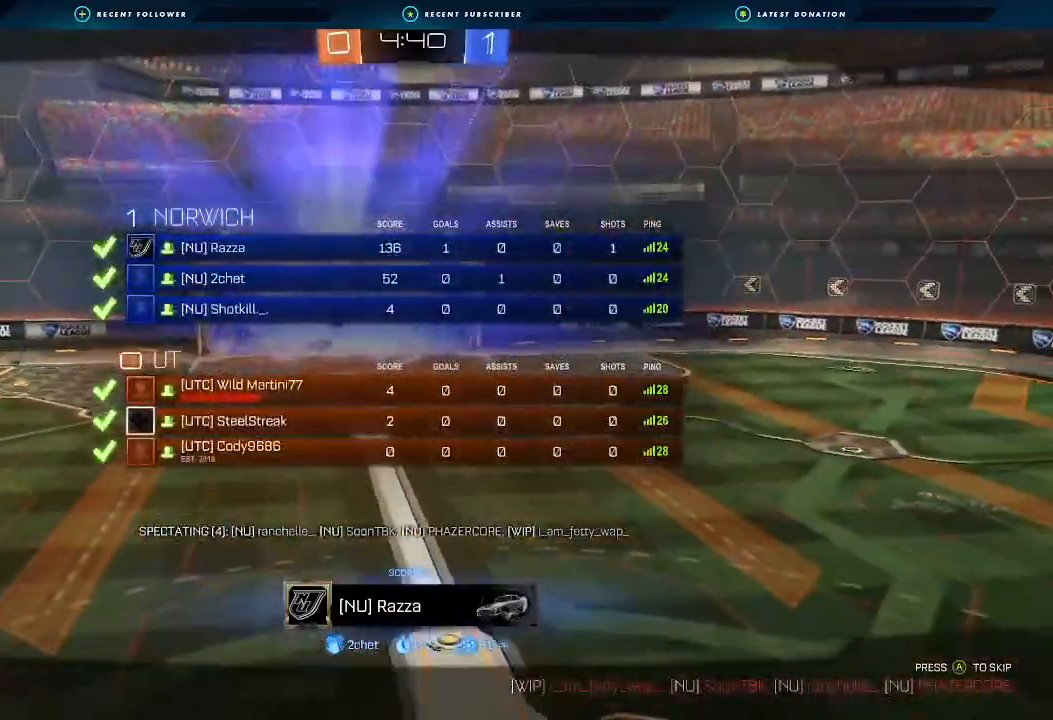
{"buttons": ["R2"], "left_stick": "center", "right_stick": "center", "events": [[467, "X", "up"]]}
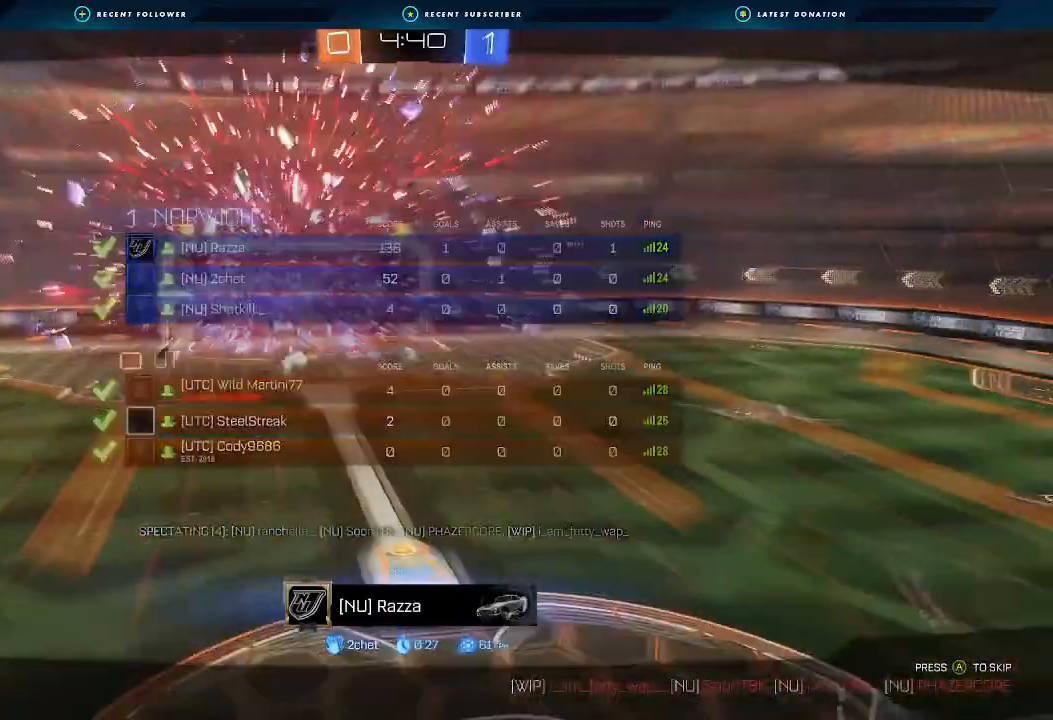
{"buttons": ["R2"], "left_stick": "center", "right_stick": "center", "events": []}
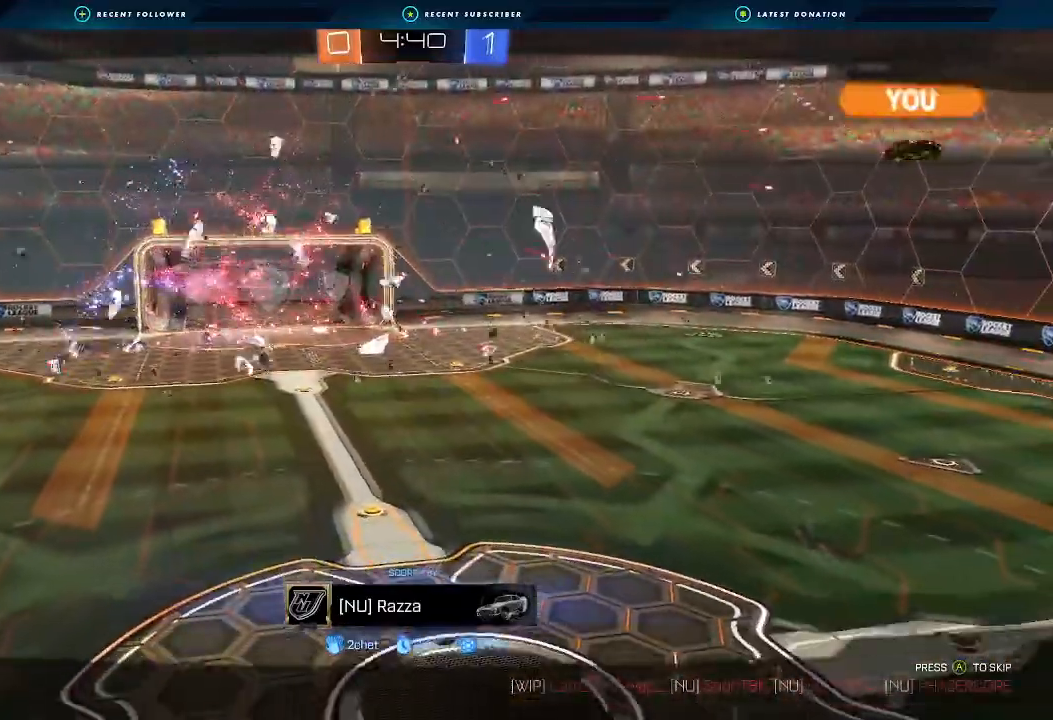
{"buttons": ["R2"], "left_stick": "center", "right_stick": "center", "events": []}
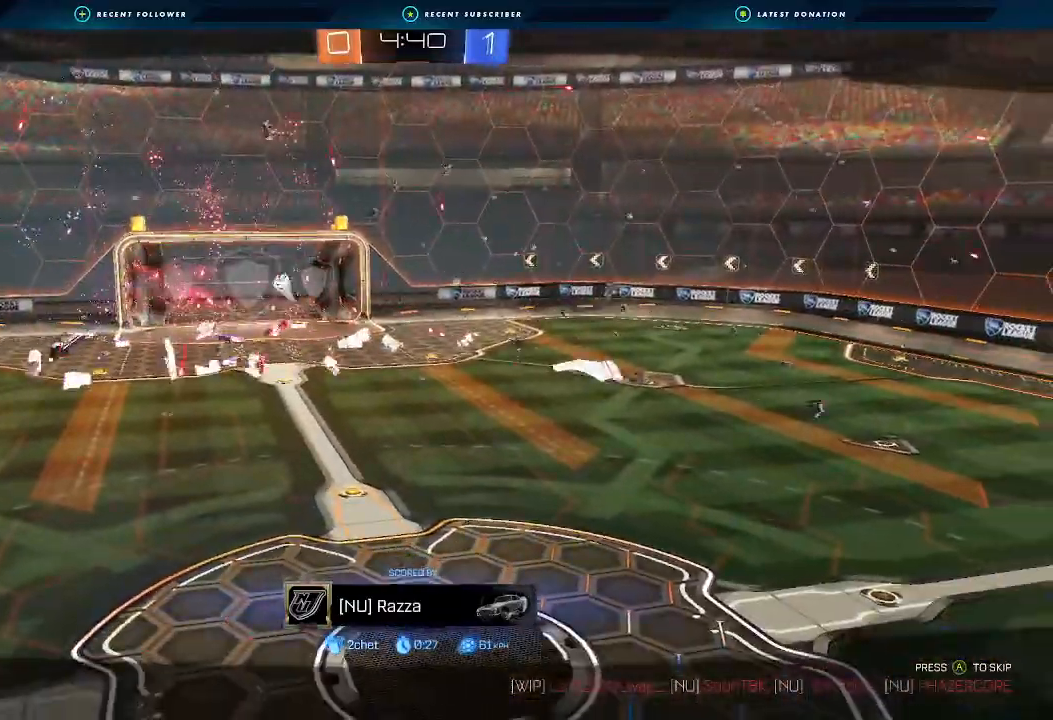
{"buttons": ["X", "R2"], "left_stick": "center", "right_stick": "center", "events": [[200, "X", "down"]]}
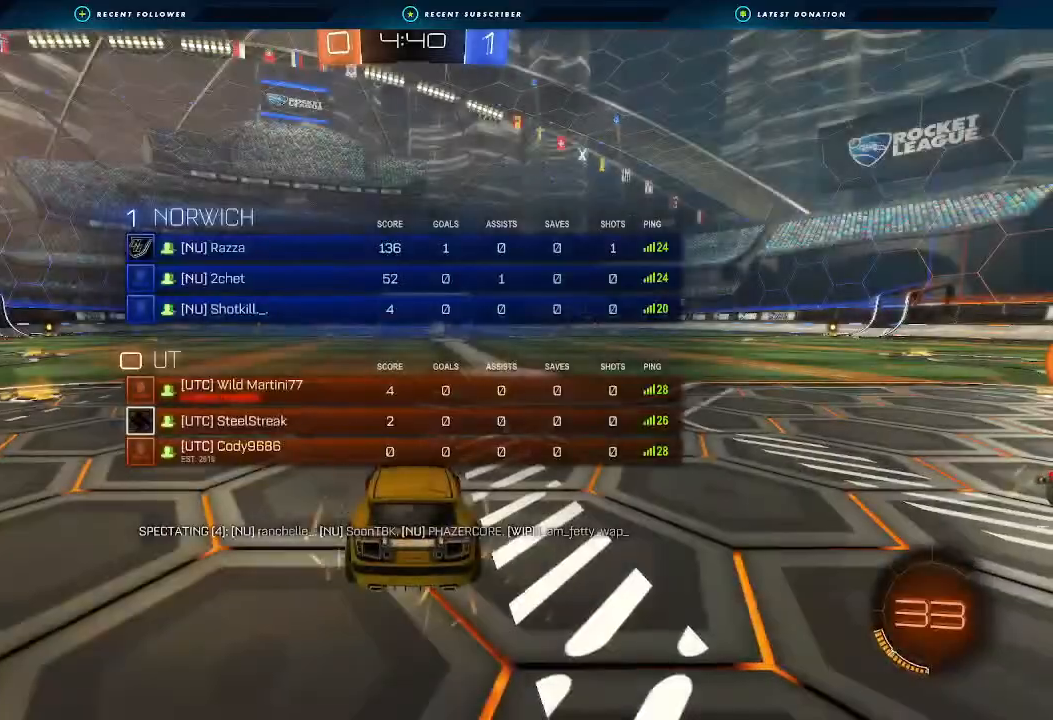
{"buttons": ["R2"], "left_stick": "center", "right_stick": "center", "events": [[333, "X", "up"]]}
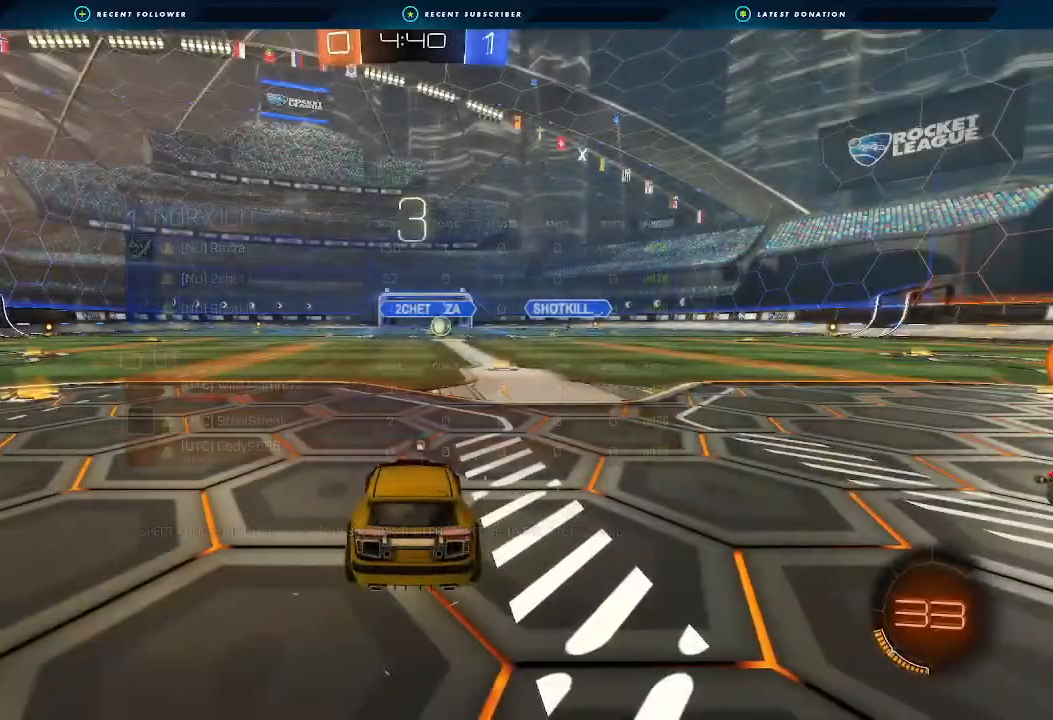
{"buttons": ["R2"], "left_stick": "center", "right_stick": "down-right", "events": [[433, "right_stick", "down-right"]]}
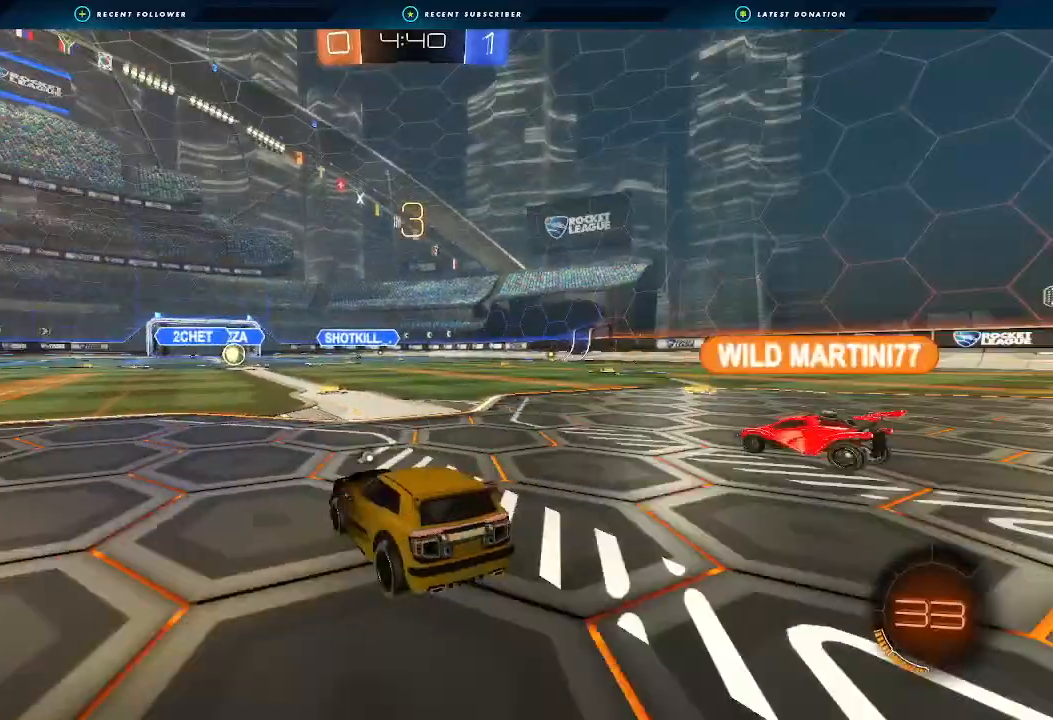
{"buttons": ["X", "R2"], "left_stick": "left", "right_stick": "center", "events": [[267, "left_stick", "left"], [267, "right_stick", "center"], [433, "X", "down"]]}
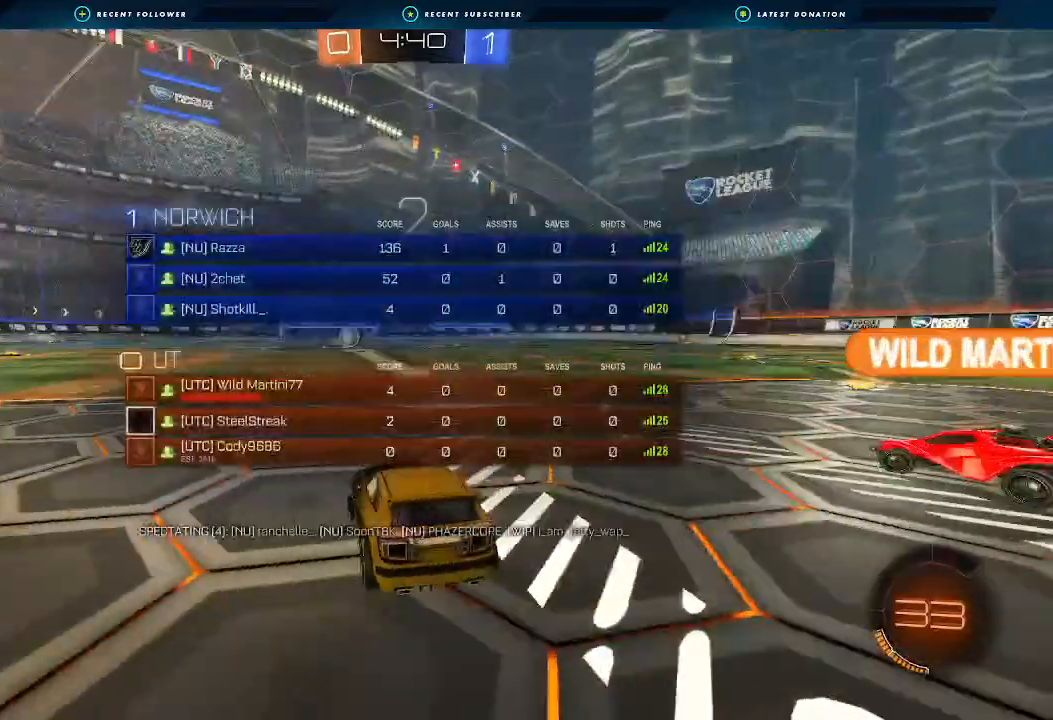
{"buttons": ["B", "R2"], "left_stick": "left", "right_stick": "center", "events": [[200, "left_stick", "center"], [267, "X", "up"], [267, "left_stick", "left"], [433, "B", "down"], [433, "left_stick", "center"], [500, "left_stick", "left"]]}
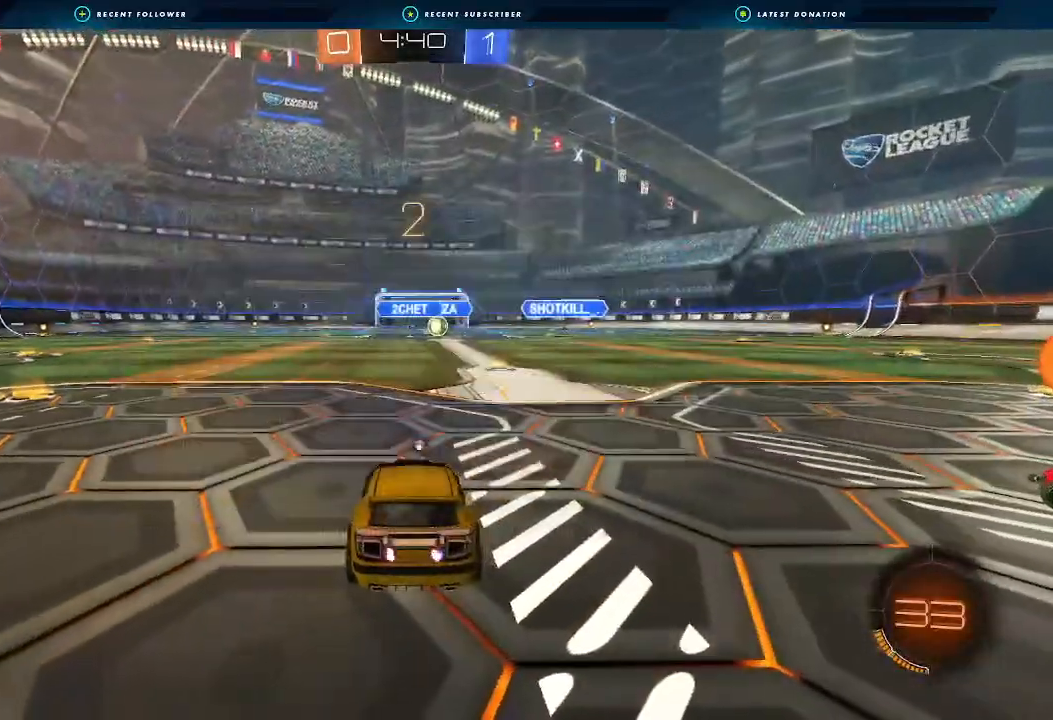
{"buttons": ["B", "R2"], "left_stick": "left", "right_stick": "center", "events": [[133, "left_stick", "center"], [200, "left_stick", "left"]]}
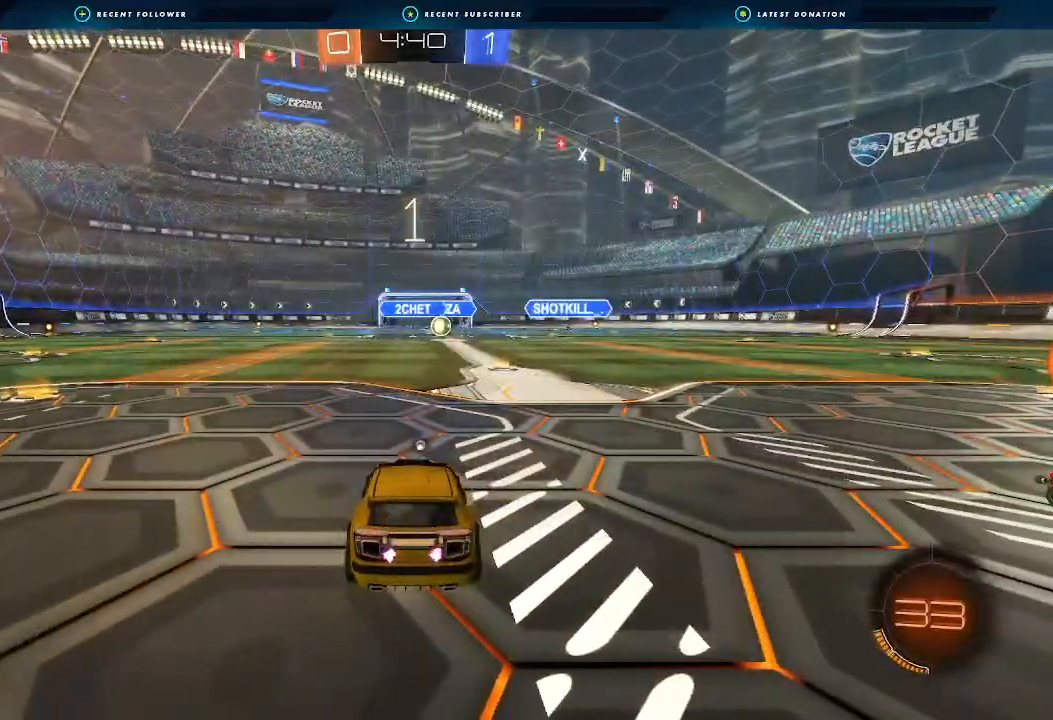
{"buttons": ["B", "R2"], "left_stick": "left", "right_stick": "center", "events": []}
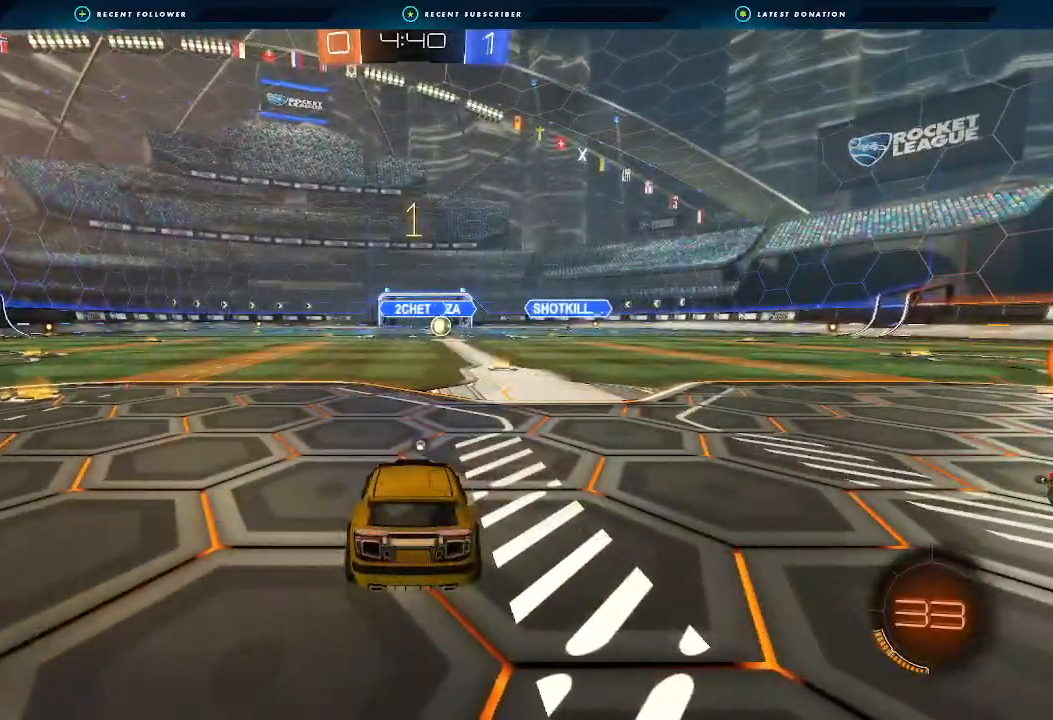
{"buttons": ["B", "R2"], "left_stick": "left", "right_stick": "center", "events": []}
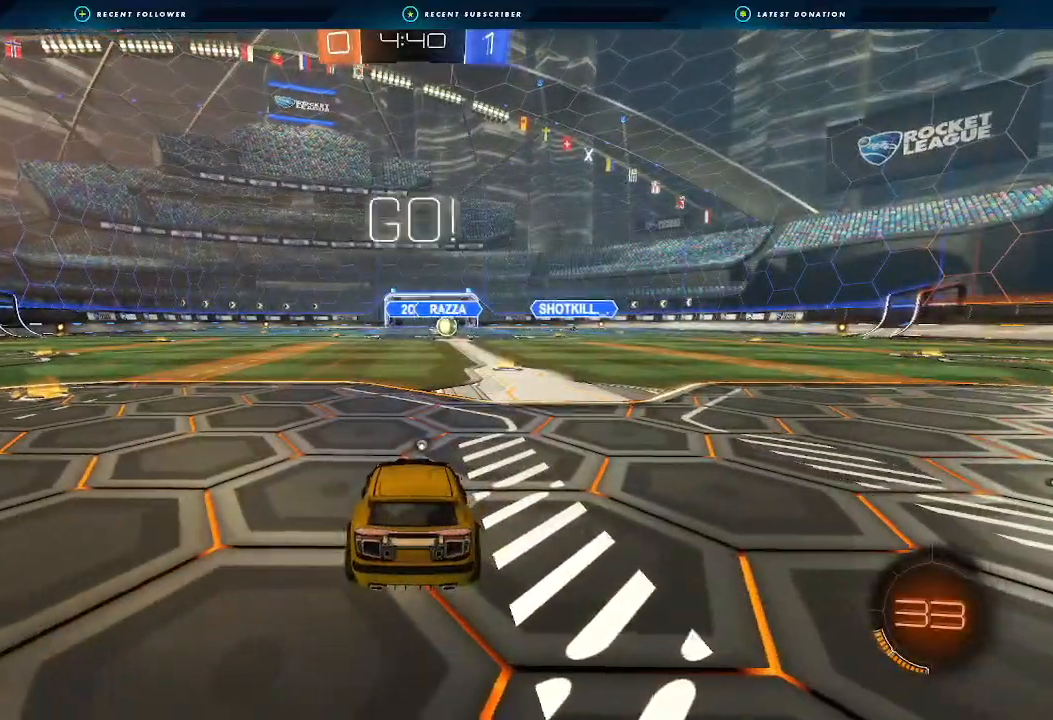
{"buttons": ["B", "R2"], "left_stick": "center", "right_stick": "center", "events": [[333, "L1", "down"], [400, "L1", "up"], [467, "left_stick", "center"]]}
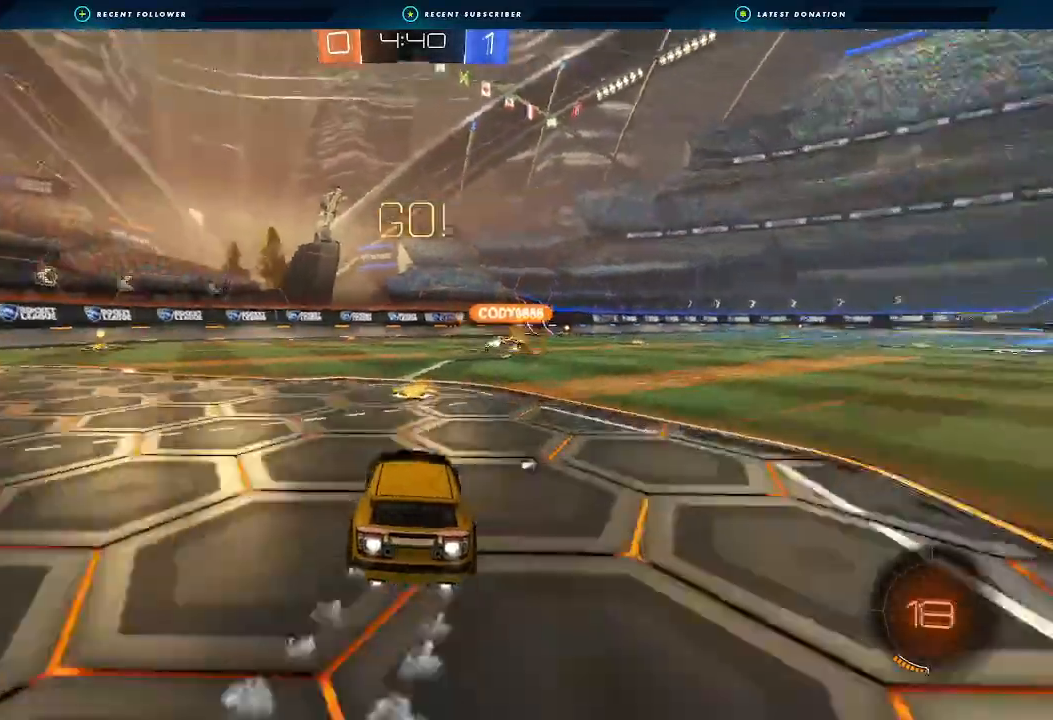
{"buttons": ["A", "B", "L1", "R2"], "left_stick": "down", "right_stick": "center", "events": [[67, "left_stick", "left"], [267, "left_stick", "up"], [300, "A", "down"], [300, "L1", "down"], [333, "A", "up"], [367, "A", "down"], [433, "left_stick", "down"]]}
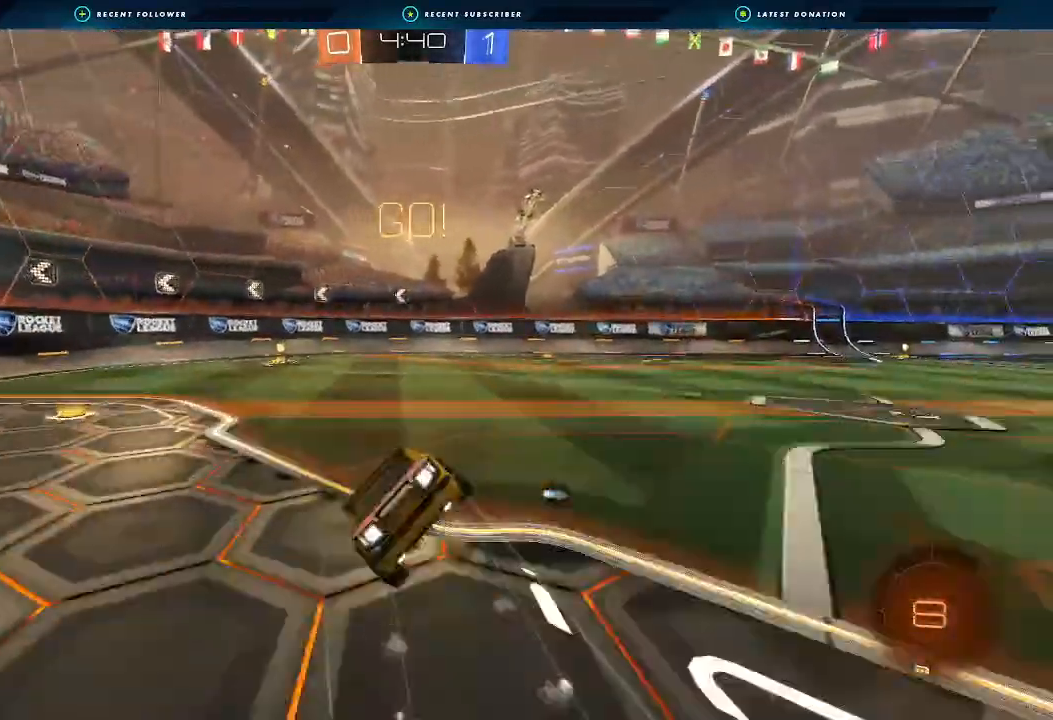
{"buttons": ["Y", "L1"], "left_stick": "left", "right_stick": "center"}
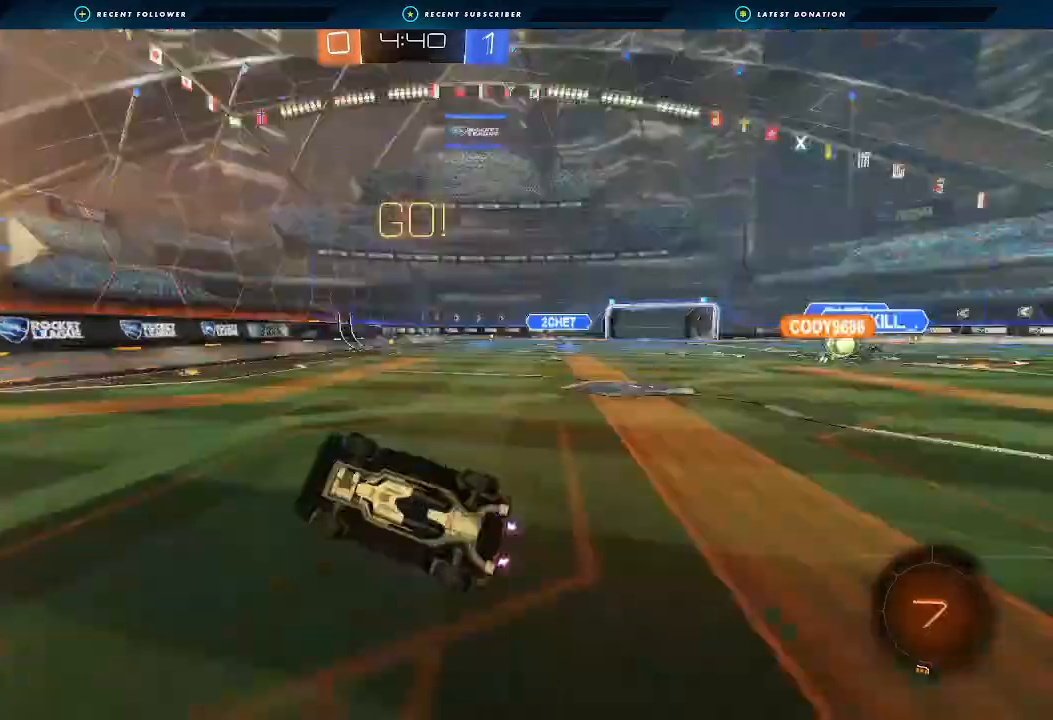
{"buttons": ["L2"], "left_stick": "left", "right_stick": "center", "events": [[33, "Y", "up"], [133, "L1", "up"], [200, "R2", "down"], [233, "L2", "down"], [400, "R2", "up"]]}
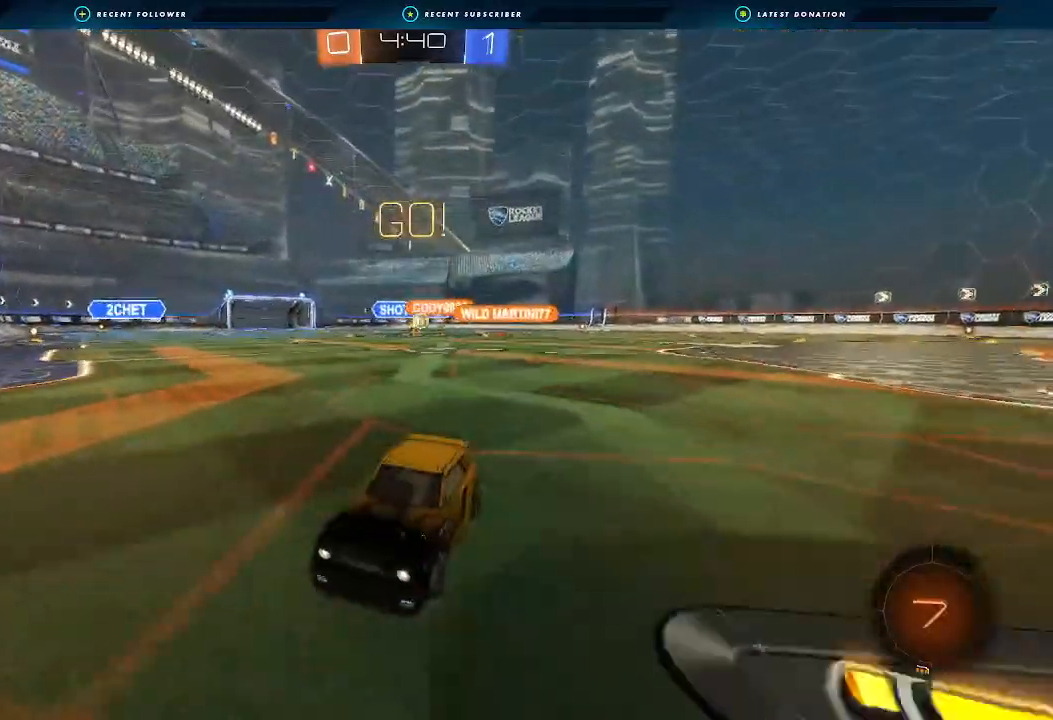
{"buttons": ["L1", "R2"], "left_stick": "left", "right_stick": "center", "events": [[133, "R2", "down"], [200, "L2", "up"], [300, "L1", "down"], [433, "L1", "up"], [500, "L1", "down"]]}
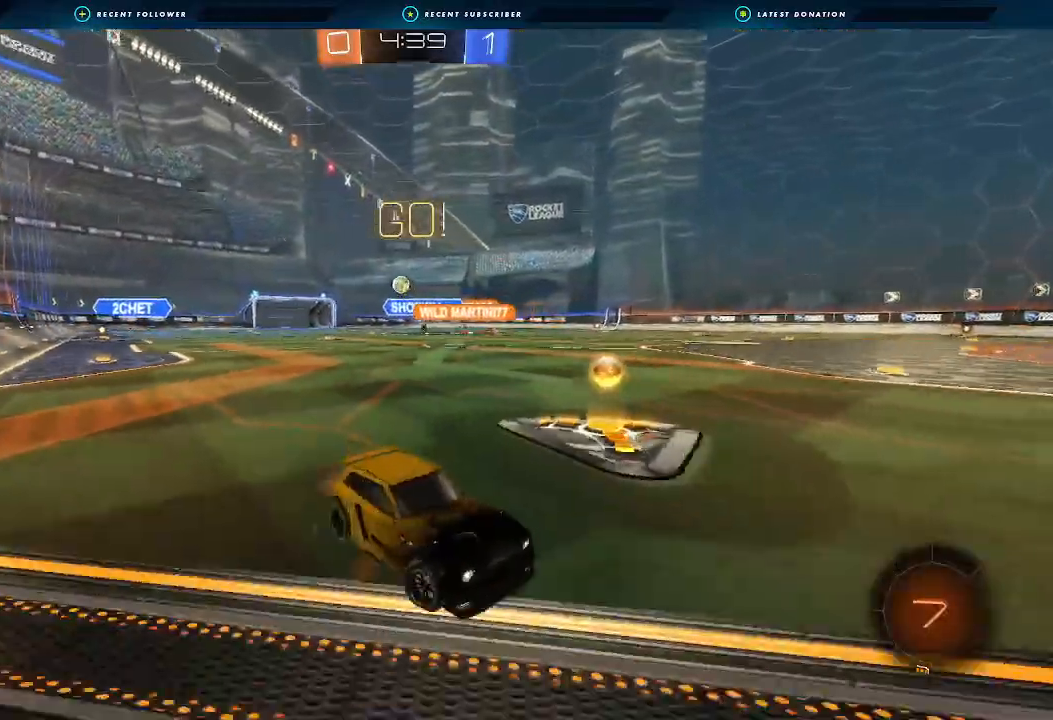
{"buttons": ["R2"], "left_stick": "left", "right_stick": "center", "events": [[100, "L1", "up"], [200, "L1", "down"], [300, "L1", "up"]]}
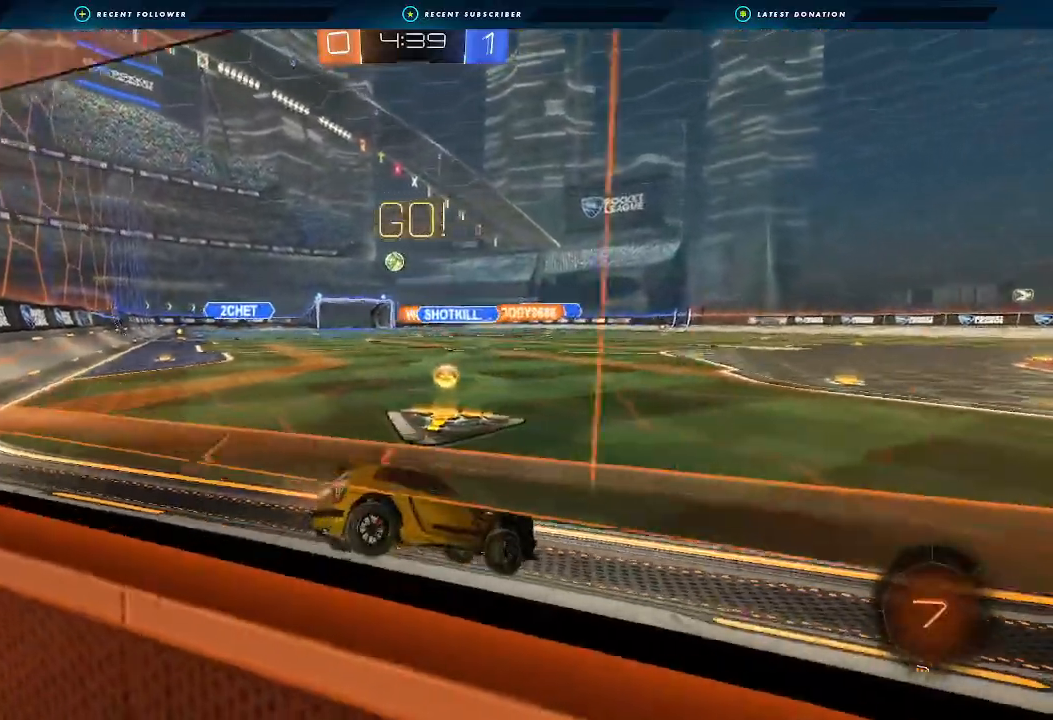
{"buttons": ["R2"], "left_stick": "left", "right_stick": "center", "events": []}
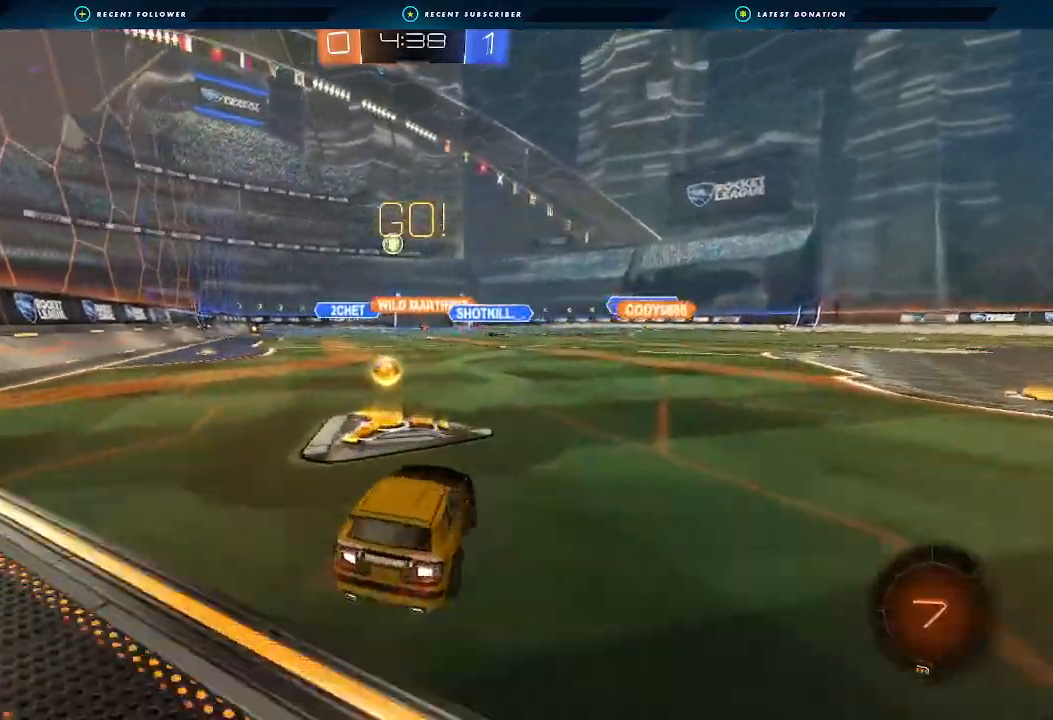
{"buttons": ["R2"], "left_stick": "center", "right_stick": "center", "events": [[333, "left_stick", "center"]]}
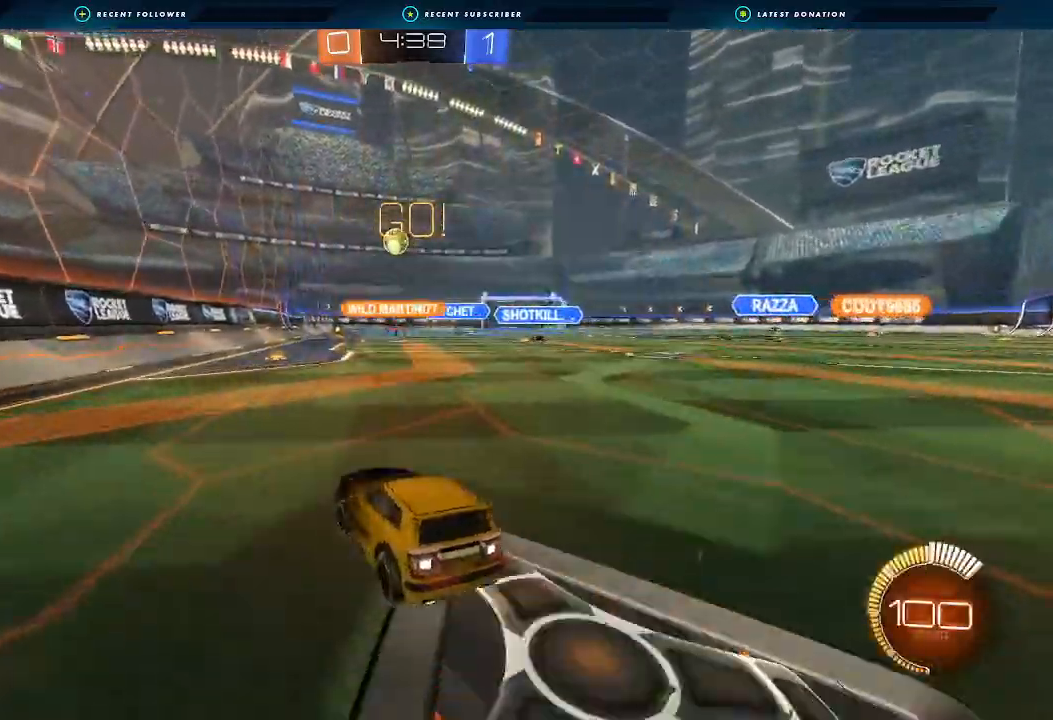
{"buttons": [], "left_stick": "right", "right_stick": "center", "events": [[367, "left_stick", "right"], [433, "R2", "up"]]}
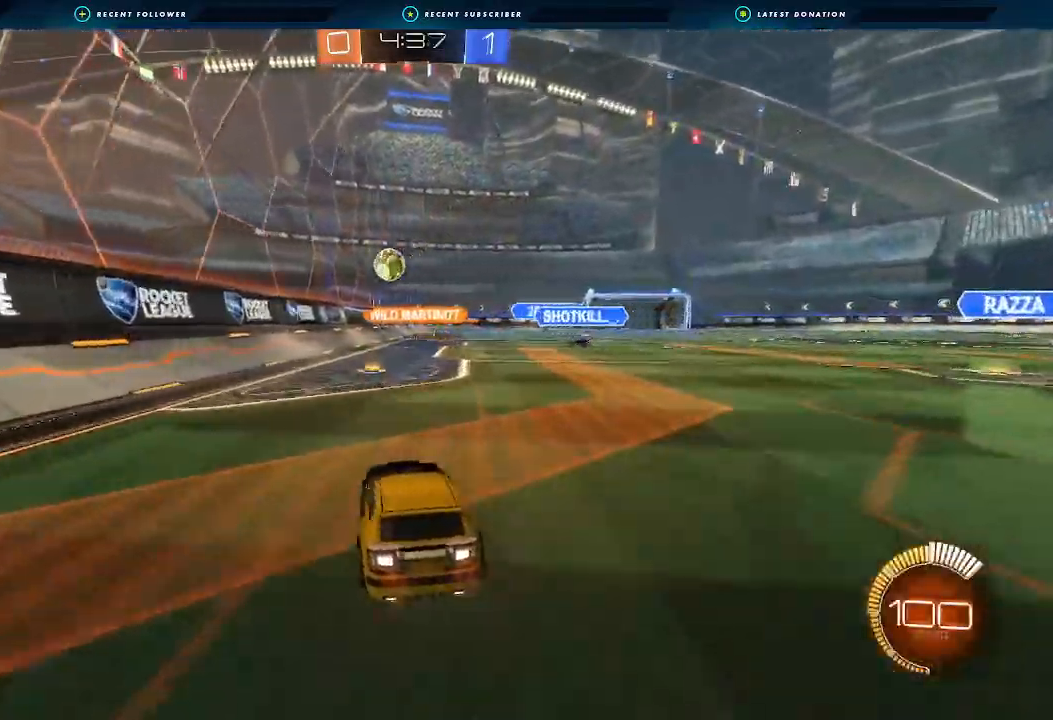
{"buttons": ["R2"], "left_stick": "right", "right_stick": "center", "events": [[233, "L2", "down"], [367, "L2", "up"], [433, "R2", "down"]]}
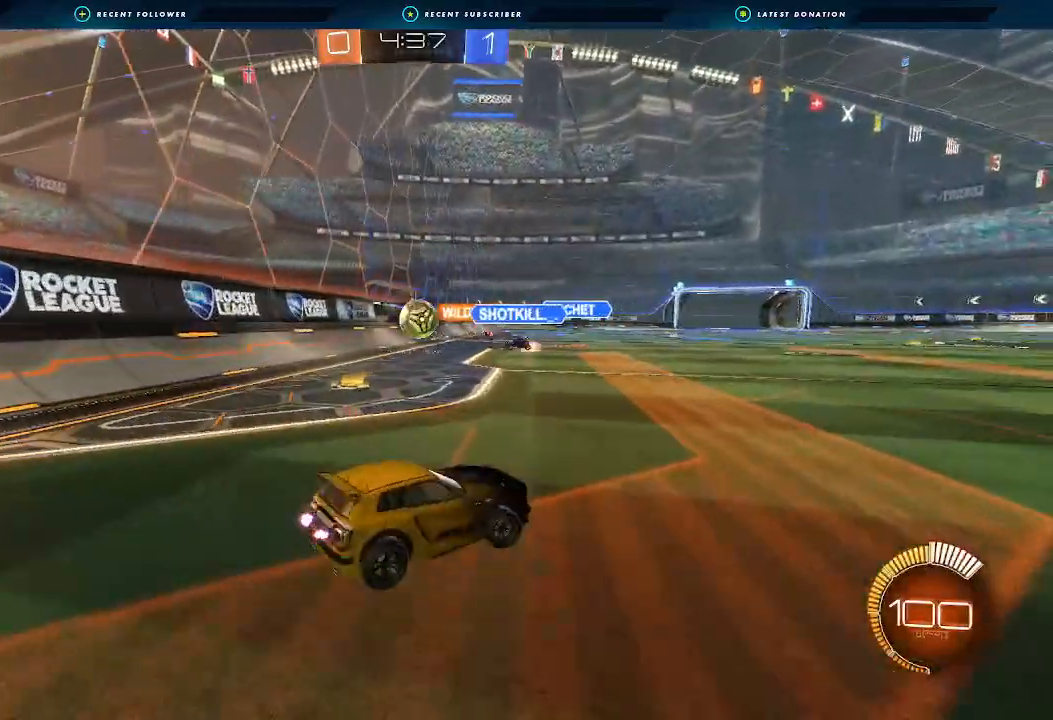
{"buttons": ["R2"], "left_stick": "right", "right_stick": "center", "events": []}
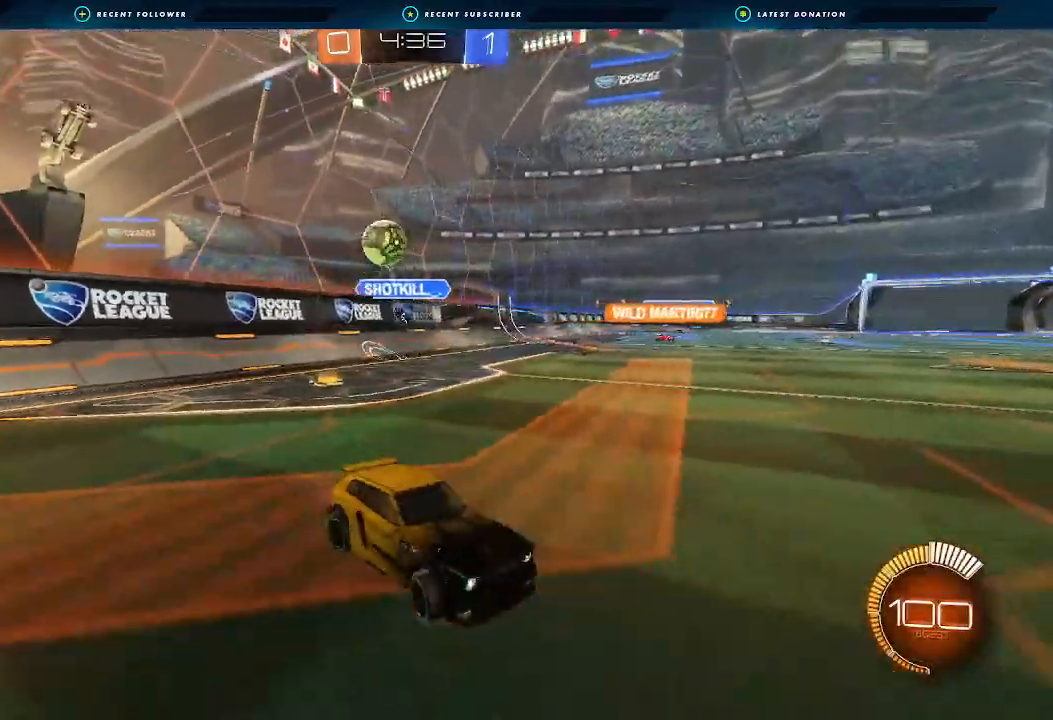
{"buttons": ["R2"], "left_stick": "center", "right_stick": "center", "events": [[433, "left_stick", "center"]]}
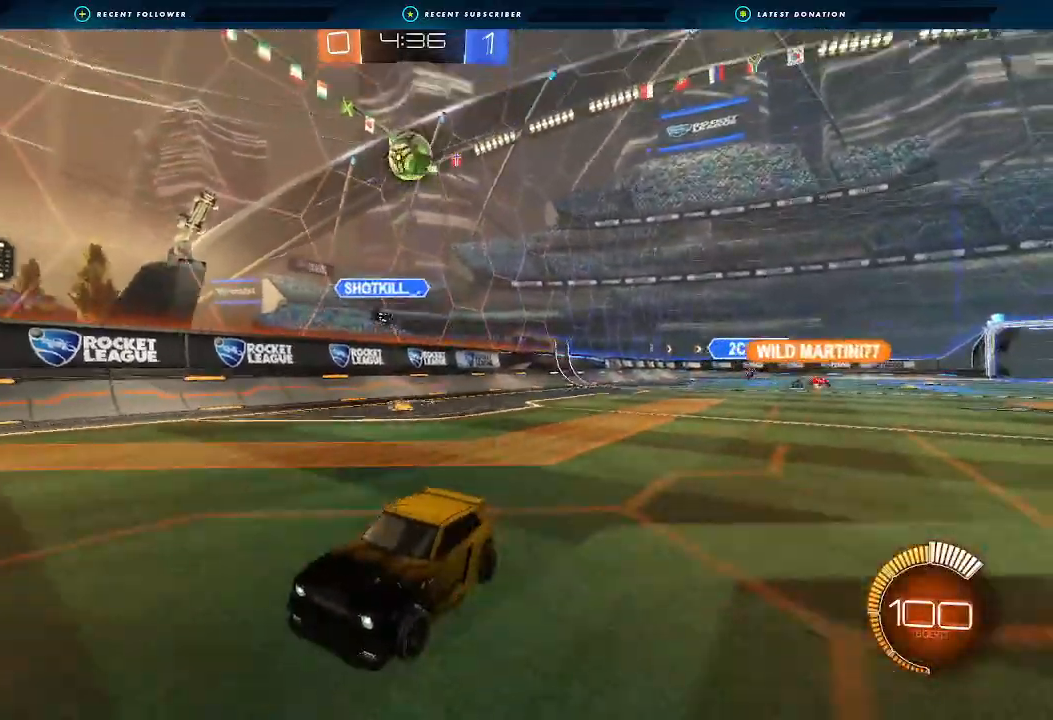
{"buttons": ["R2"], "left_stick": "center", "right_stick": "center", "events": []}
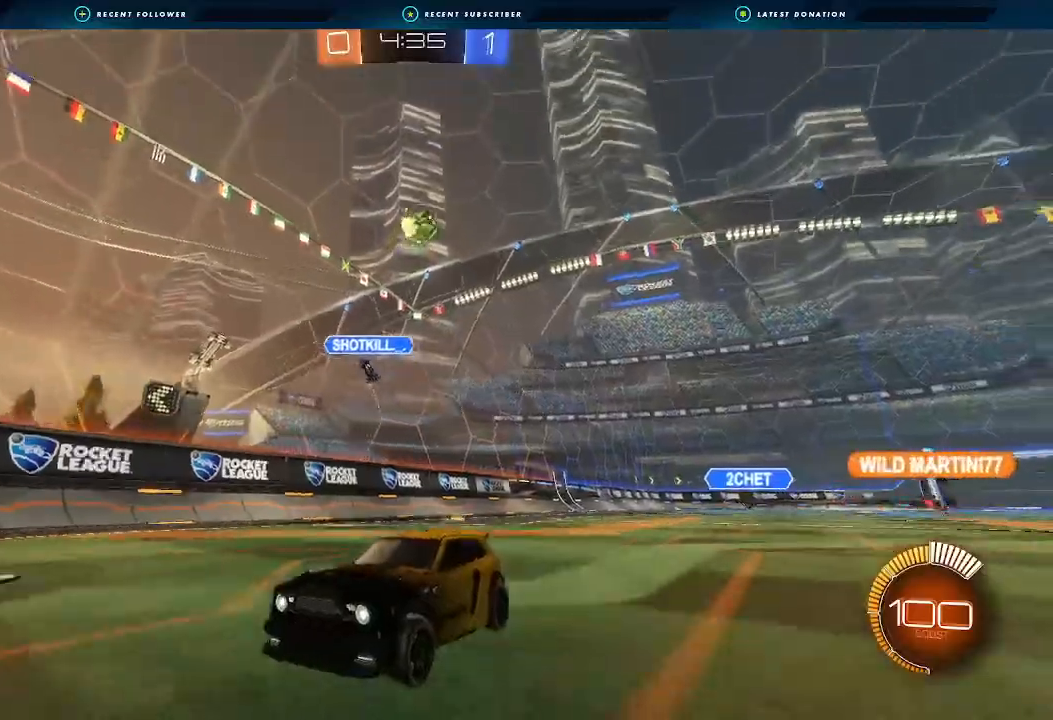
{"buttons": ["R2"], "left_stick": "center", "right_stick": "center", "events": []}
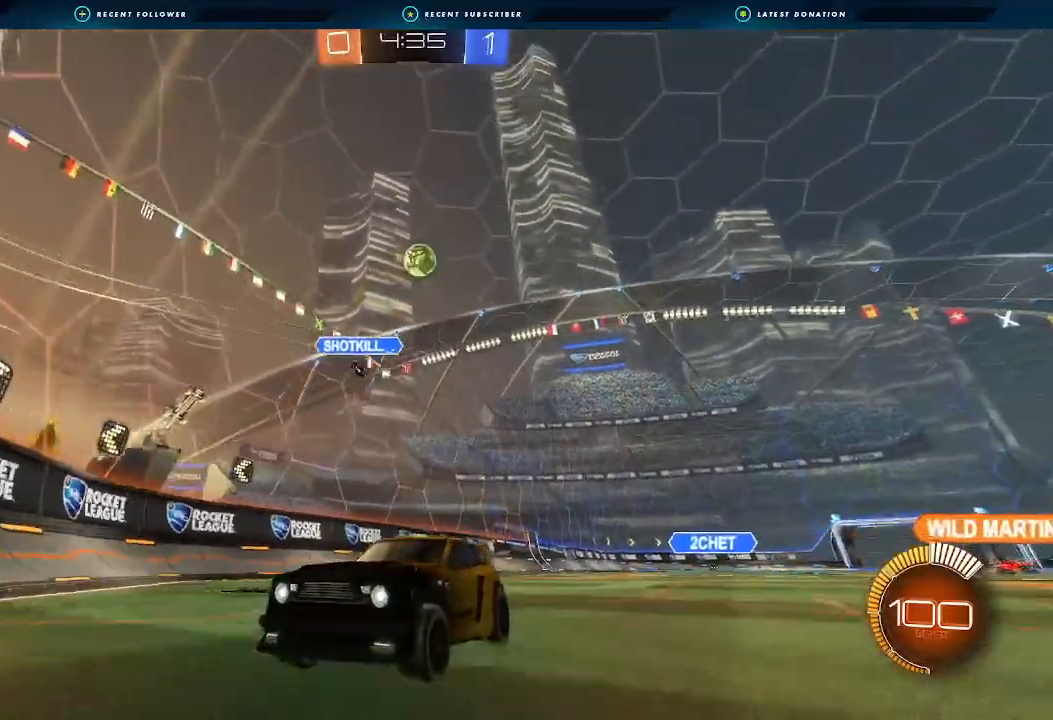
{"buttons": ["R2"], "left_stick": "center", "right_stick": "center", "events": []}
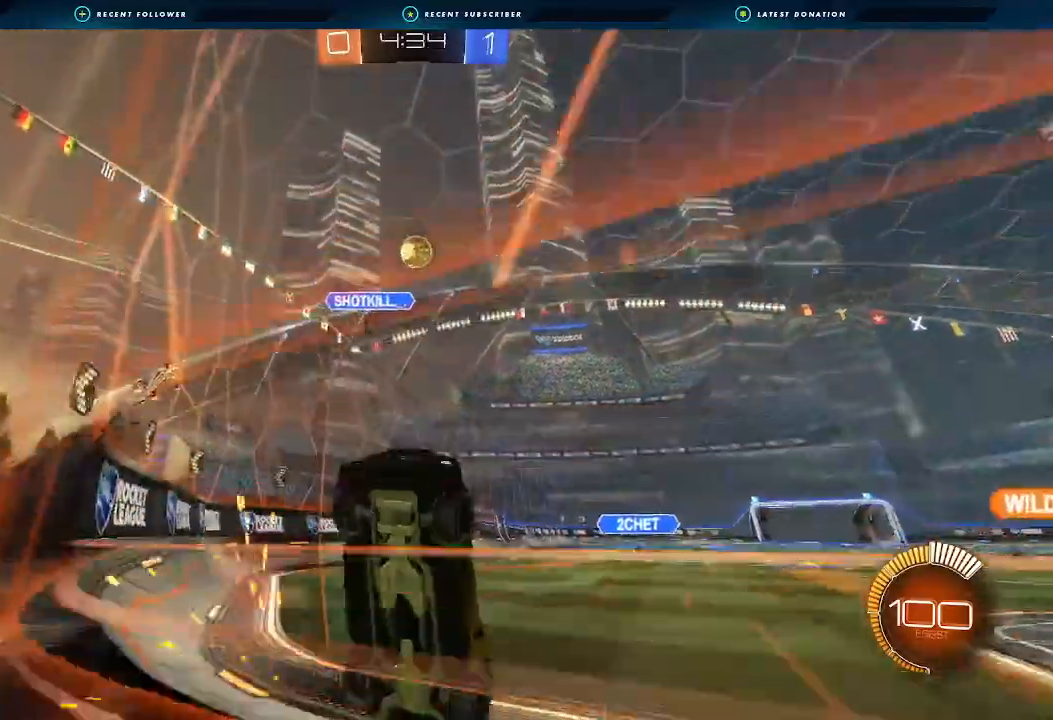
{"buttons": ["R2"], "left_stick": "center", "right_stick": "center", "events": []}